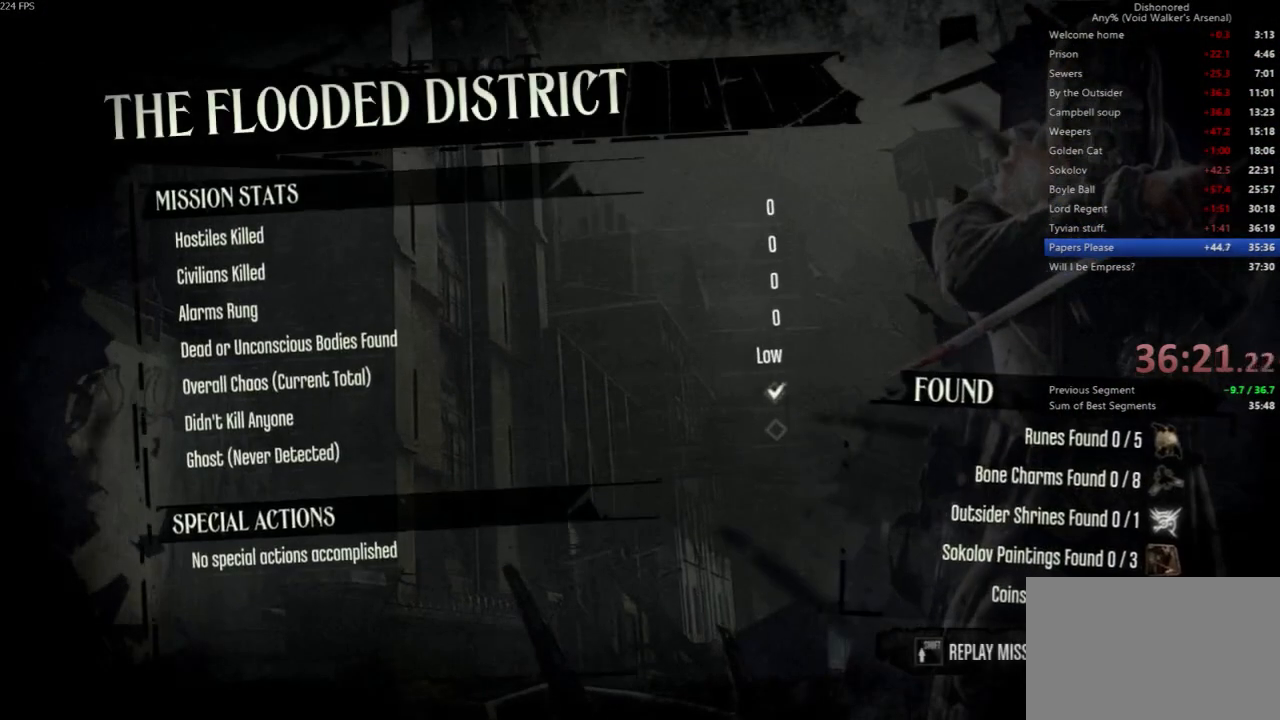
Gameplay with keyboard and mouse; each line is a JSON object with the keys and mouse buttons held at the frame after it. "events" lists presses ("down") and releases ("up") of "4", "5", "a", "alt", "c", "ctrl", "d", "e", "escape", "f", "q", "r", "s", "shift", "space", "tab", "v", "w", "x", "z", "mouse_left", "mouse_middle", "mouse_right", "mouse_wheel_up" and "mouse_wheel_down" between this image and that frame as [ms after this image, input, new state], when the widget could be followed in between. "mouse_left", "mouse_middle", "mouse_right", "mouse_wheel_up", "mouse_wheel_down" = the "left", "middle", "right", "wheel_up", "wheel_down" buttons of the "mouse" list. No other keys are recorded. Not read: mouse_move.
{"keys": [], "mouse": [], "events": [[167, "f", "down"], [267, "f", "up"], [367, "f", "down"], [467, "f", "up"]]}
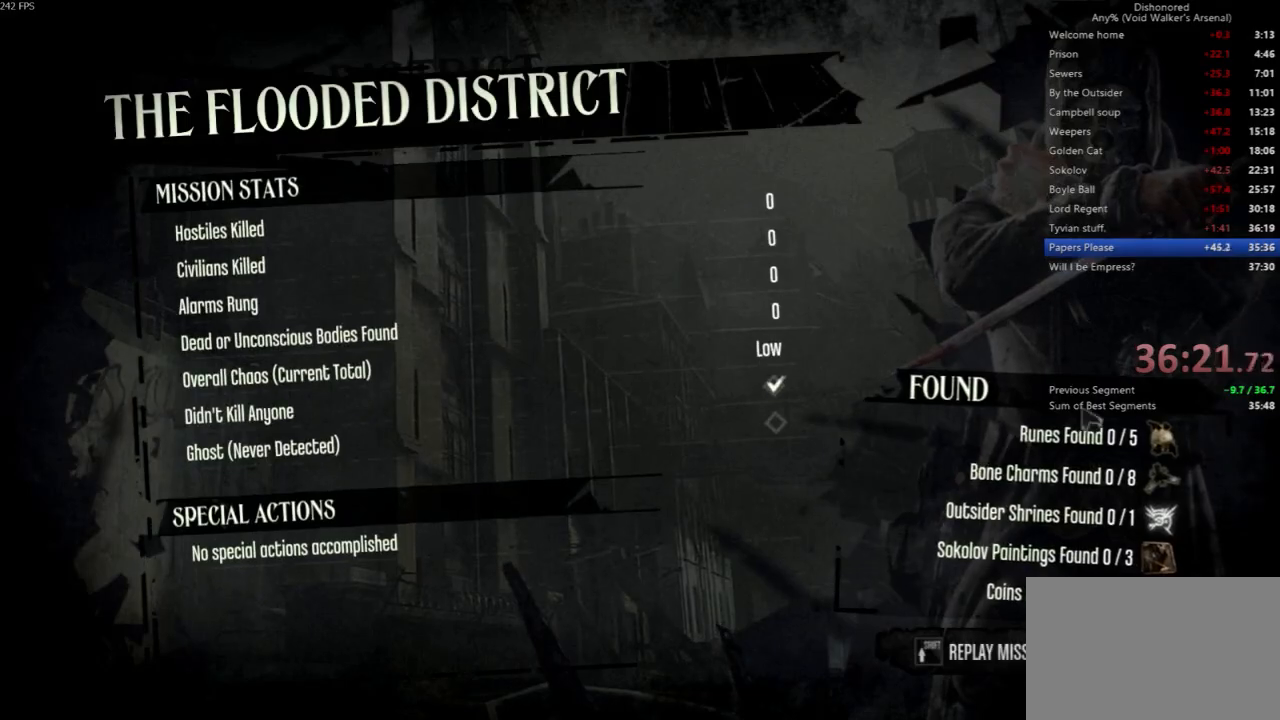
{"keys": [], "mouse": [], "events": [[67, "f", "down"], [133, "f", "up"], [200, "f", "down"], [333, "f", "up"], [367, "f", "down"], [433, "f", "up"]]}
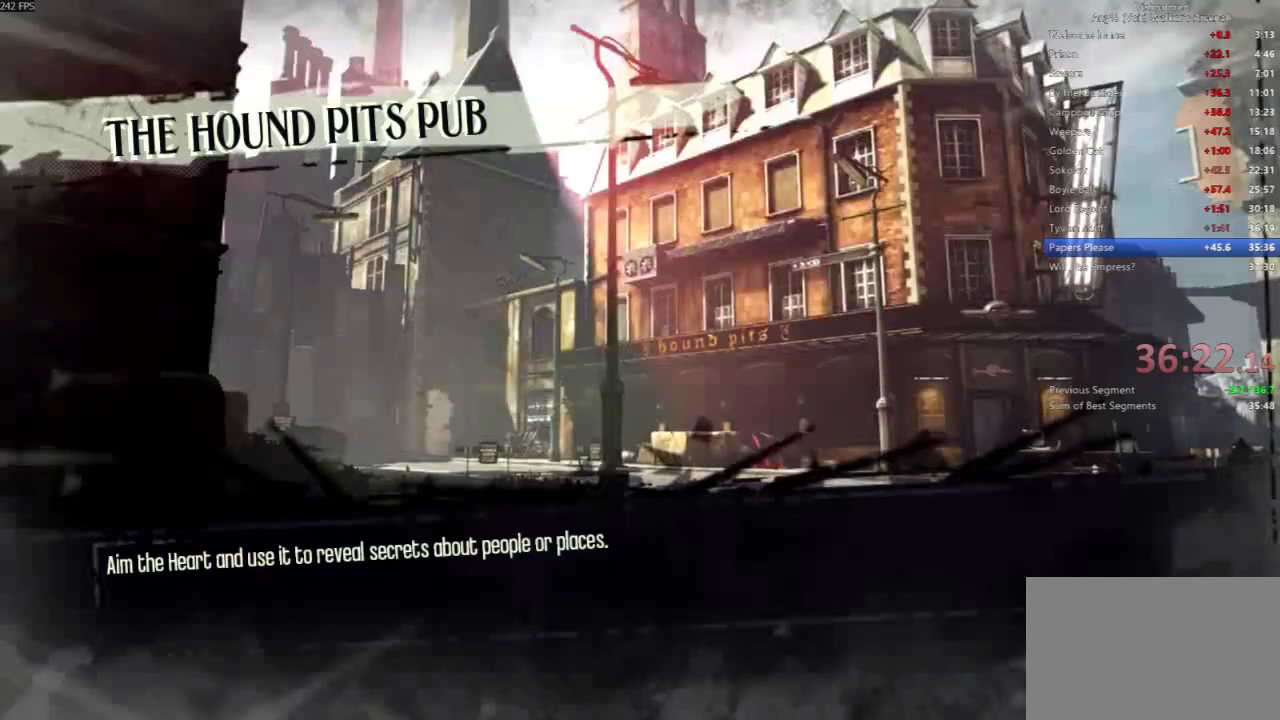
{"keys": [], "mouse": [], "events": [[67, "f", "down"], [167, "f", "up"]]}
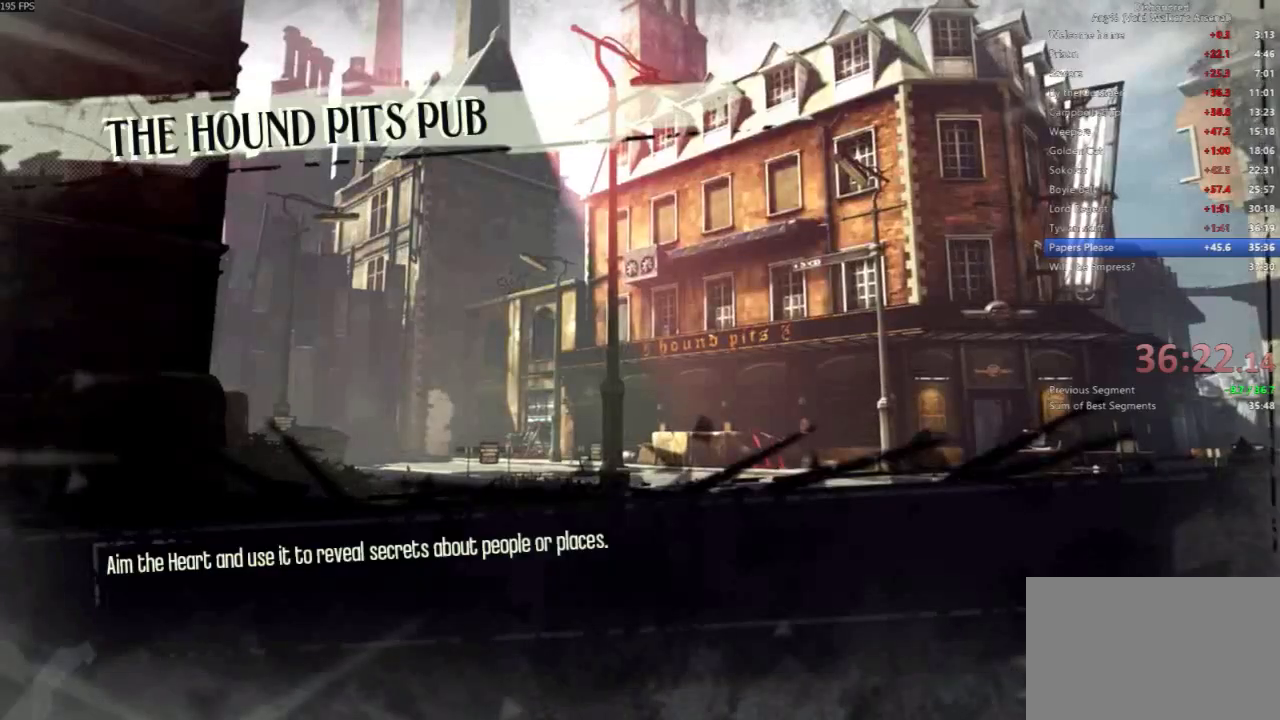
{"keys": [], "mouse": [], "events": []}
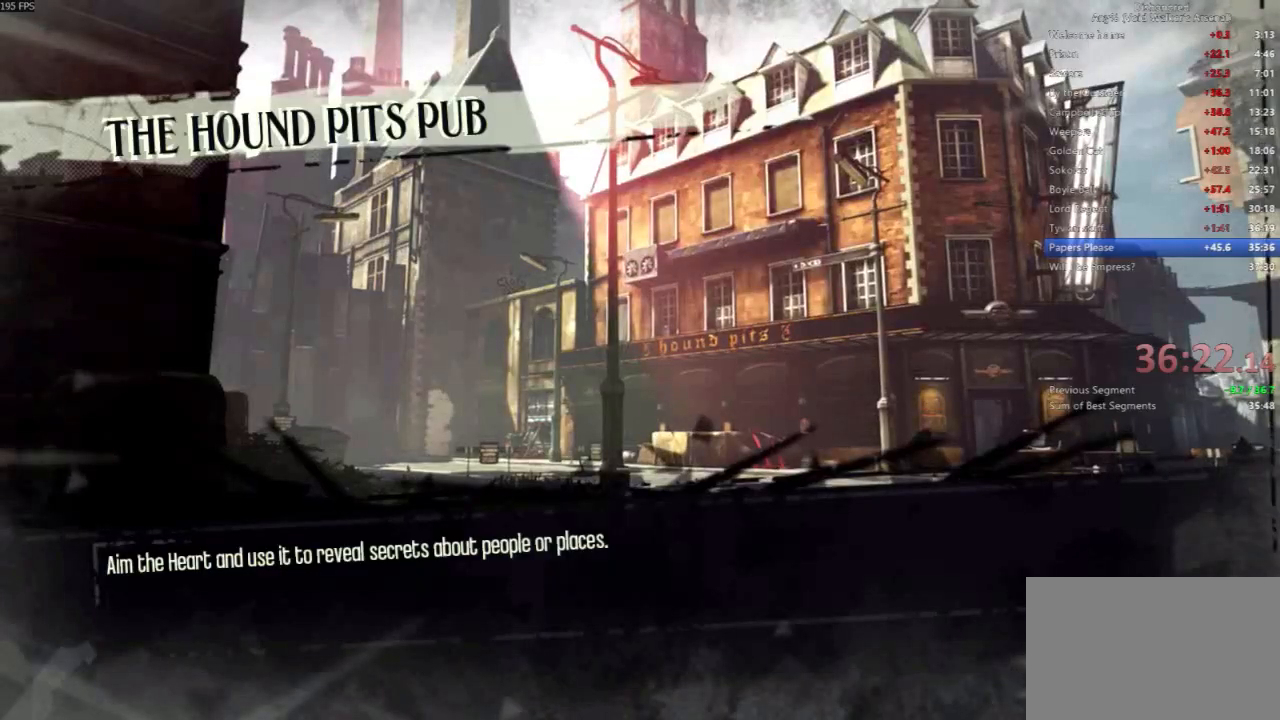
{"keys": [], "mouse": [], "events": []}
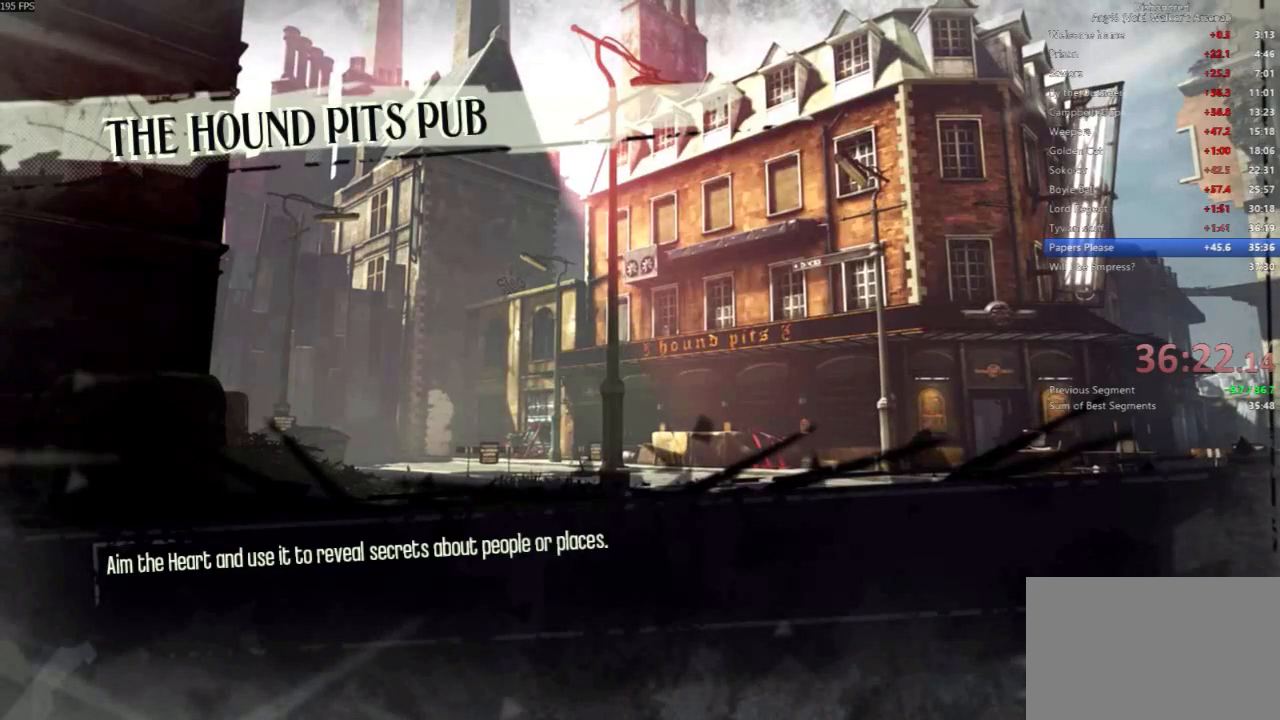
{"keys": [], "mouse": [], "events": []}
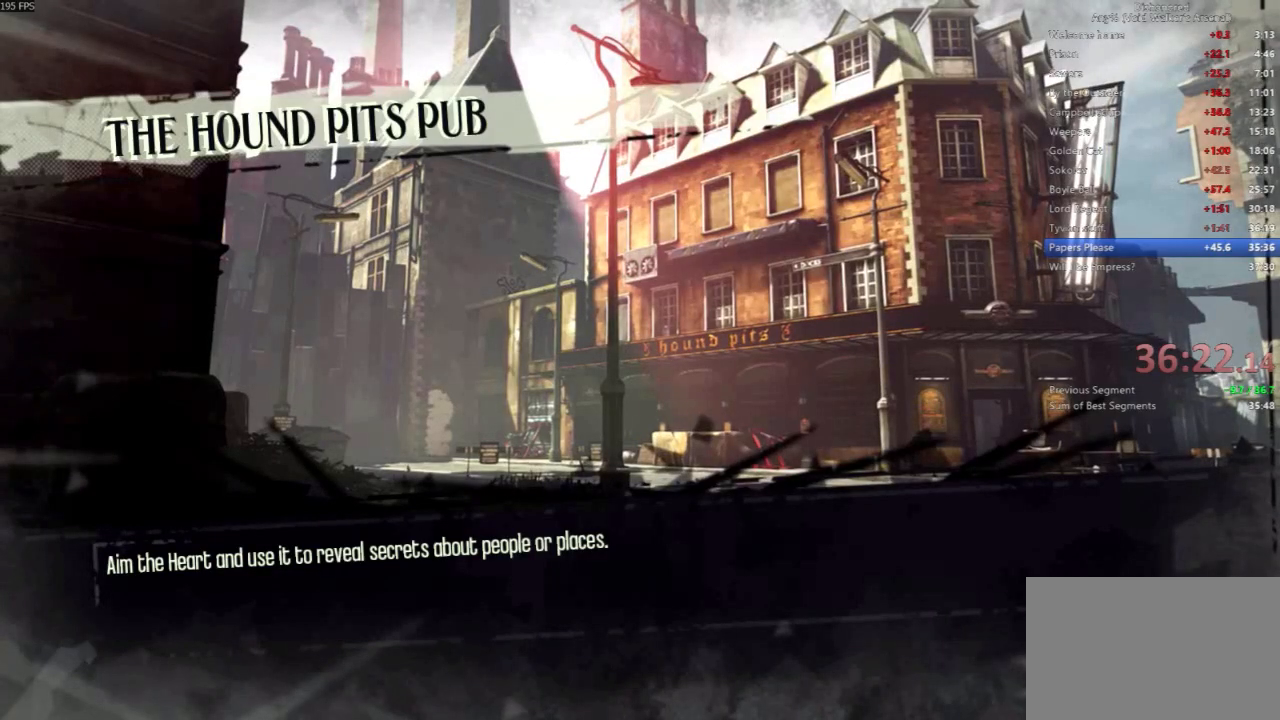
{"keys": [], "mouse": [], "events": []}
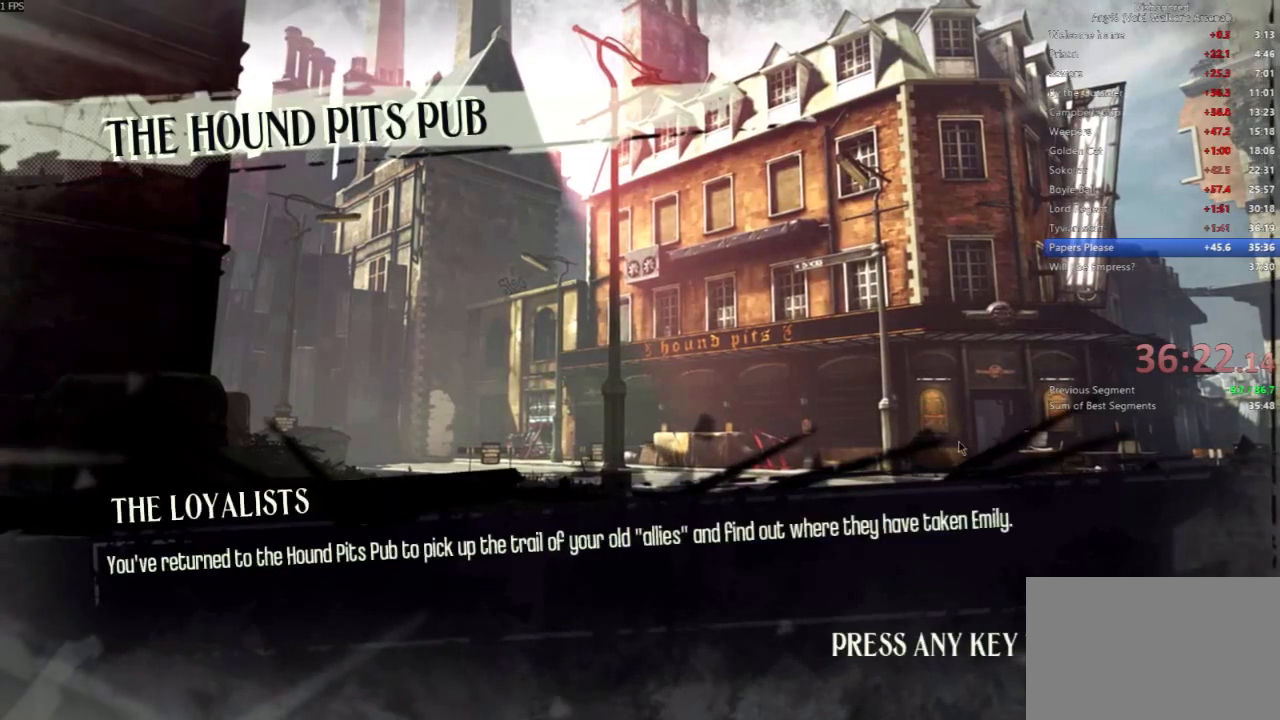
{"keys": [], "mouse": [], "events": [[300, "mouse_left", "down"], [367, "mouse_left", "up"]]}
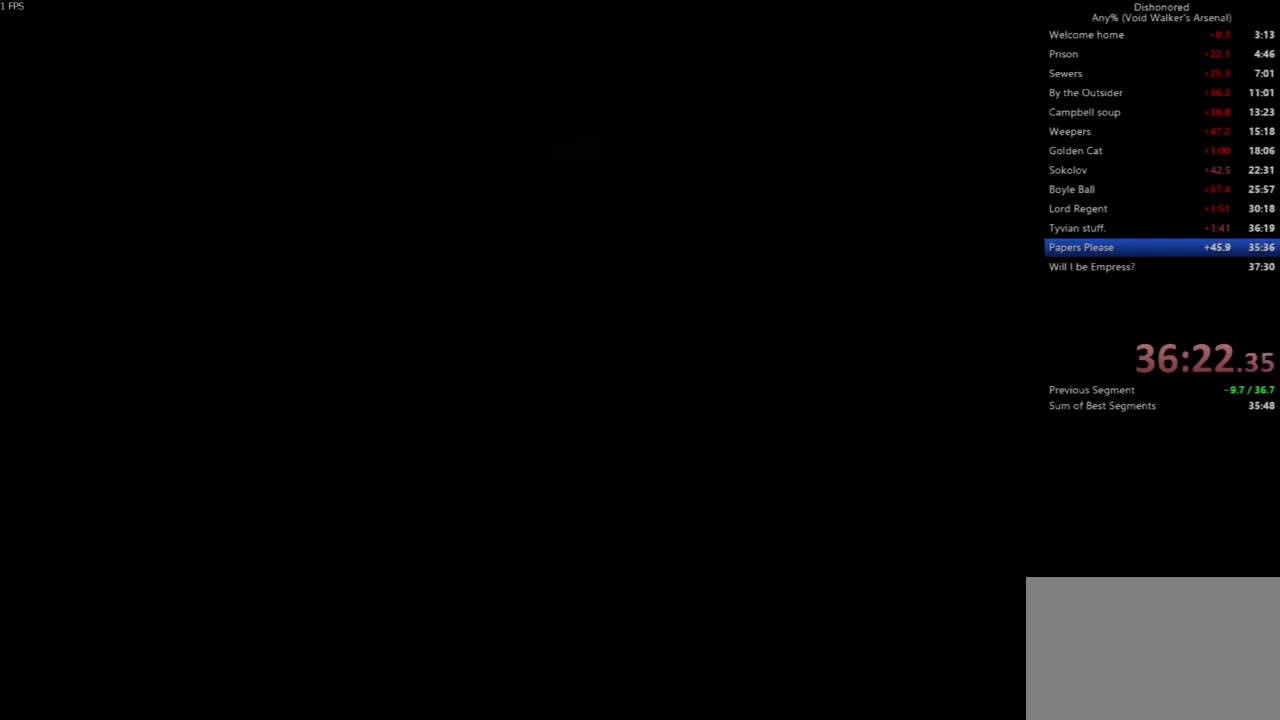
{"keys": [], "mouse": [], "events": []}